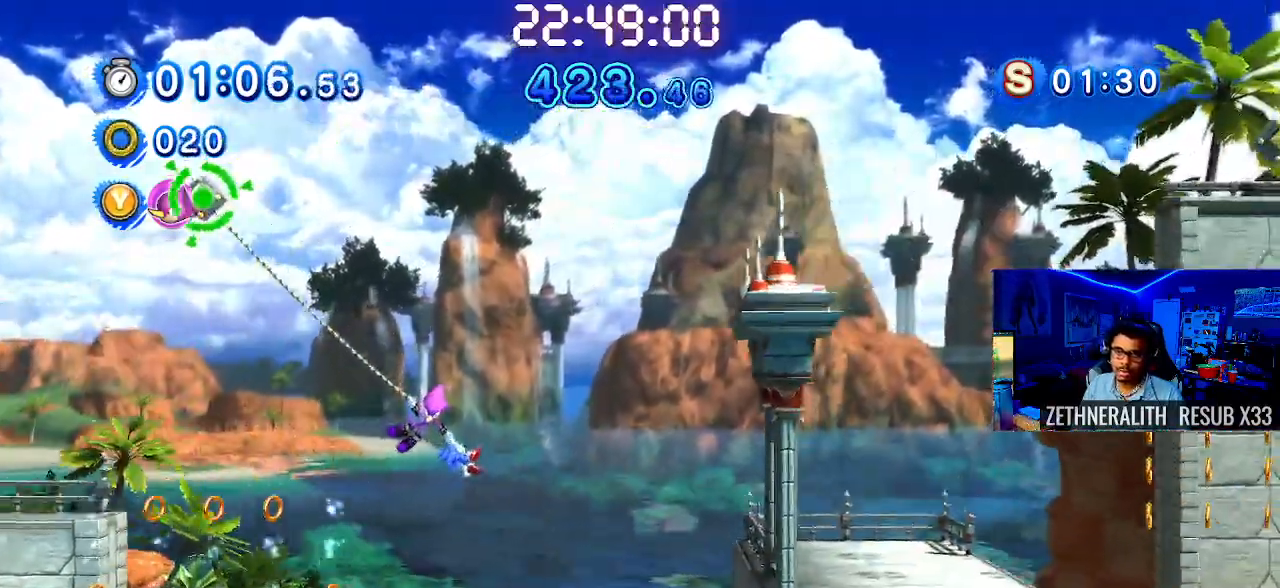
Gameplay with a controller (PlayStation layout); each line is a JSON object with the inputs held at the frame after it. "events" lists button and stick changes between this image and that frame as [ms after this image, input, new state], when the widget could be followed in between. Not read: R3.
{"buttons": ["TRIANGLE"], "left_stick": "up-left", "right_stick": "center", "events": [[133, "left_stick", "up-left"]]}
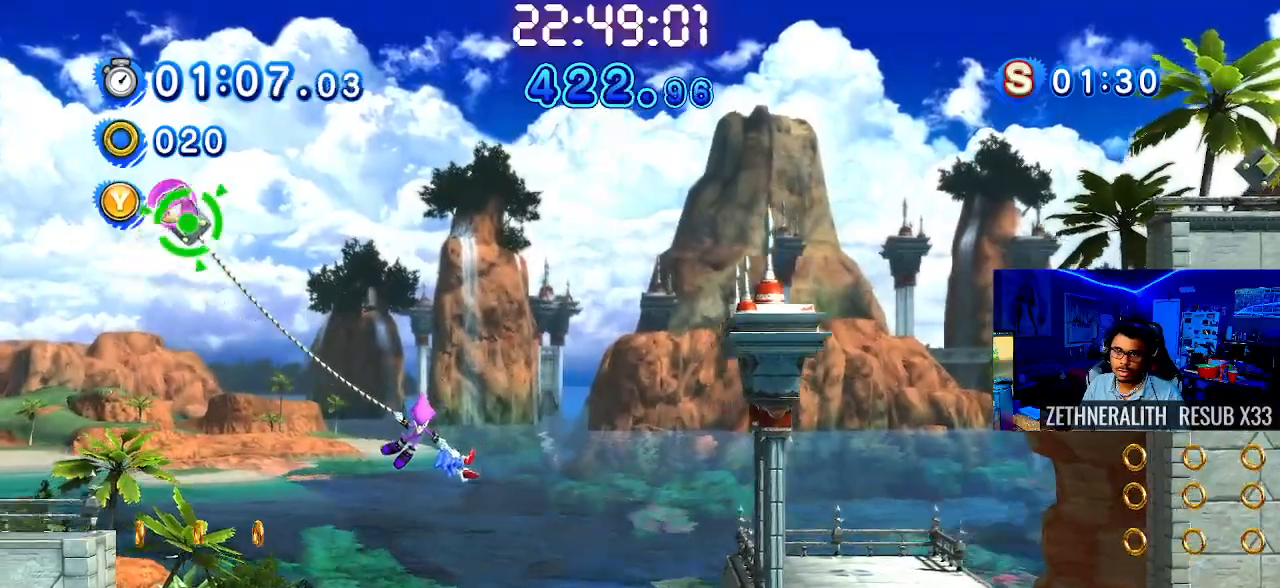
{"buttons": ["TRIANGLE", "L3"], "left_stick": "up-left", "right_stick": "center", "events": [[233, "L3", "down"]]}
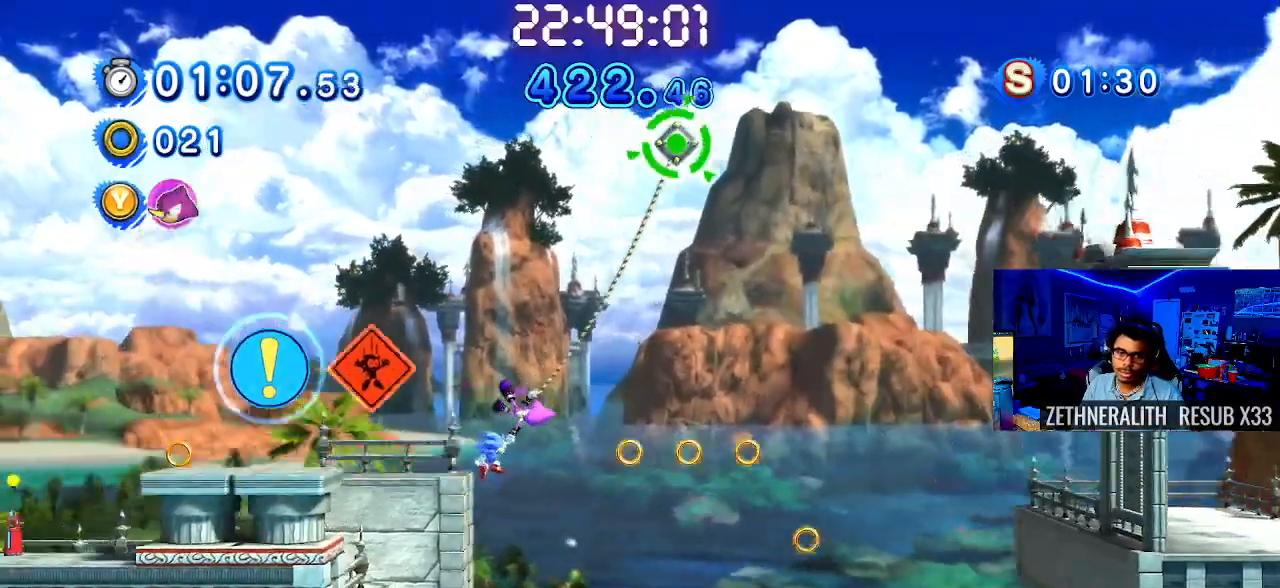
{"buttons": ["TRIANGLE"], "left_stick": "down-right", "right_stick": "center", "events": [[200, "L3", "up"], [333, "left_stick", "center"], [417, "left_stick", "down-right"]]}
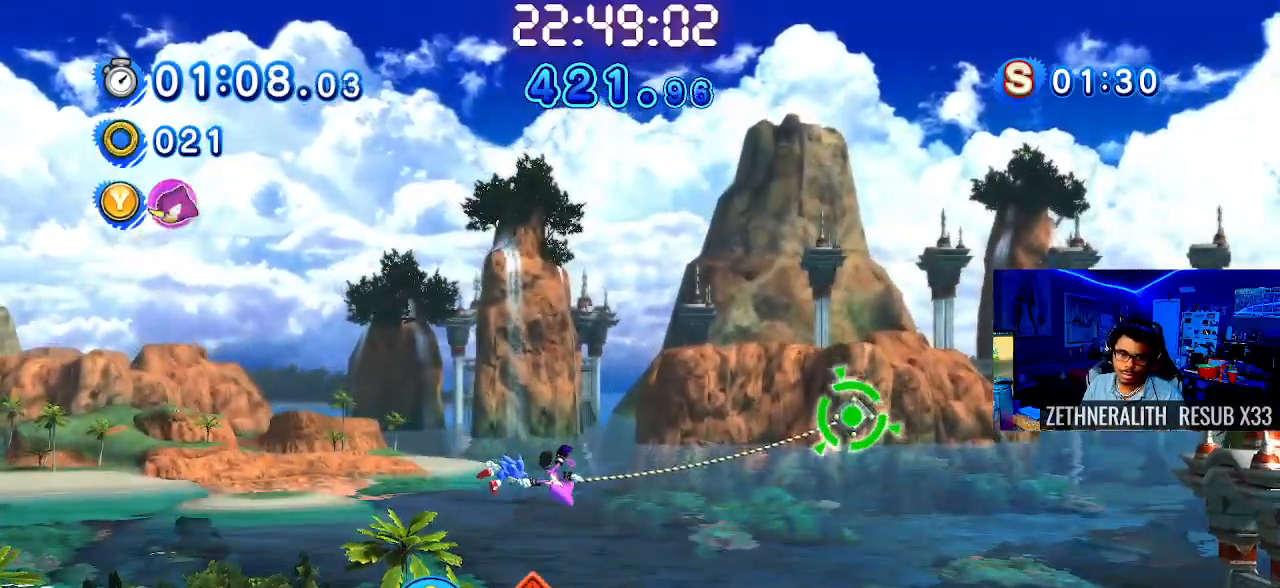
{"buttons": ["TRIANGLE", "L3"], "left_stick": "down-right", "right_stick": "center", "events": [[83, "L3", "down"]]}
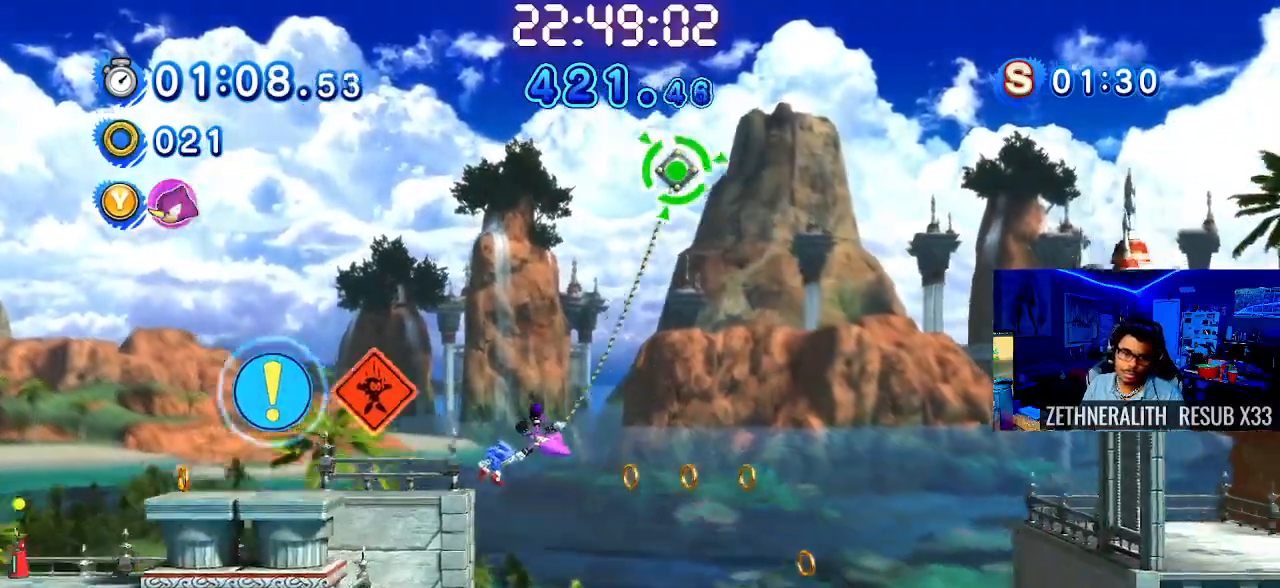
{"buttons": ["L3"], "left_stick": "down-right", "right_stick": "center", "events": [[300, "TRIANGLE", "up"]]}
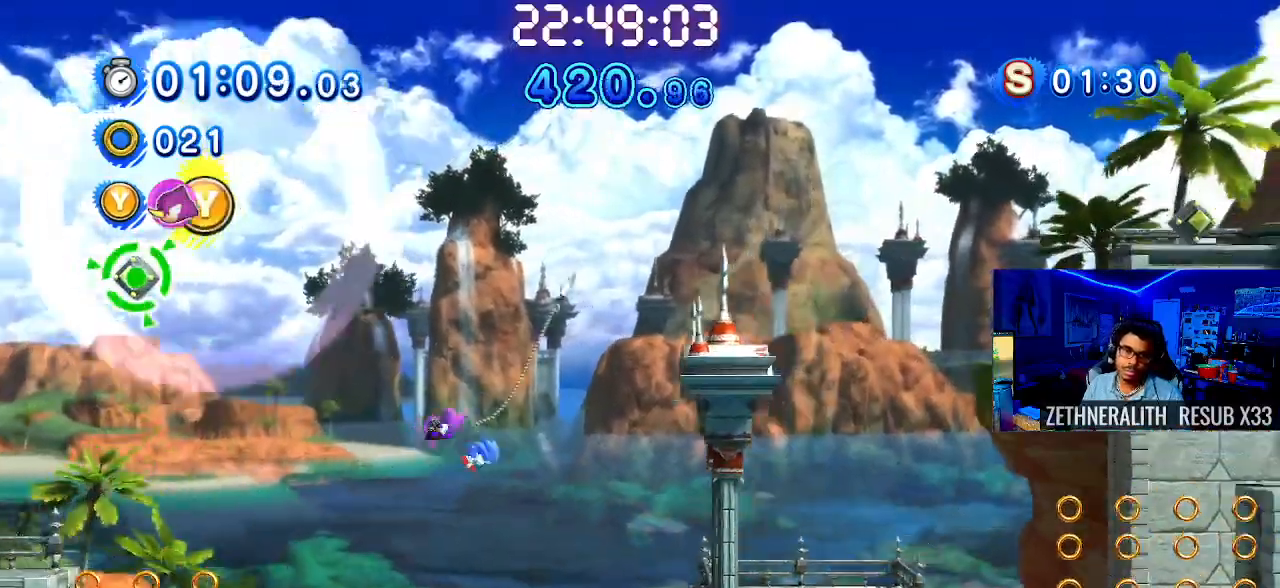
{"buttons": ["TRIANGLE"], "left_stick": "down-right", "right_stick": "center", "events": [[367, "TRIANGLE", "down"], [433, "L3", "up"]]}
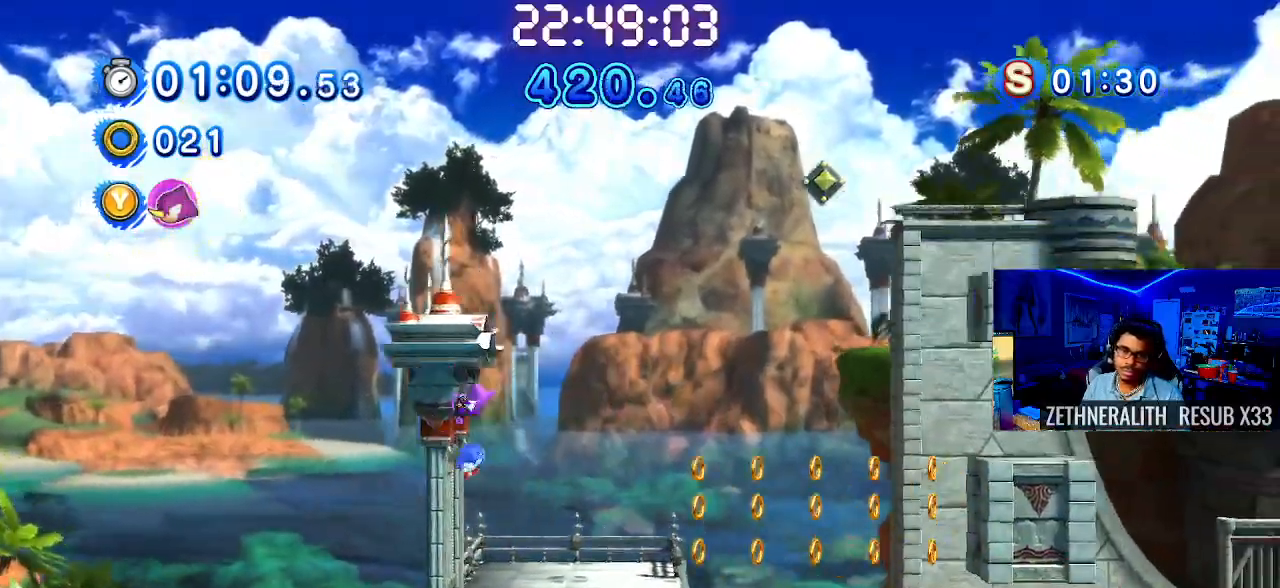
{"buttons": ["TRIANGLE"], "left_stick": "down-right", "right_stick": "center", "events": [[283, "TRIANGLE", "up"], [333, "TRIANGLE", "down"]]}
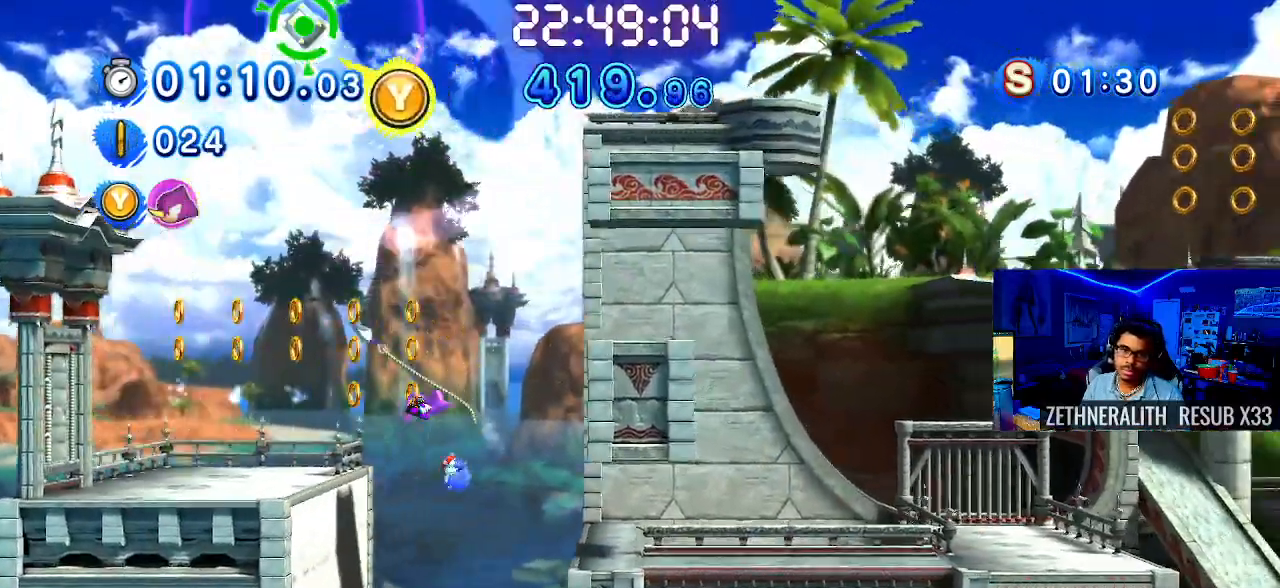
{"buttons": [], "left_stick": "down-right", "right_stick": "center", "events": [[367, "TRIANGLE", "up"]]}
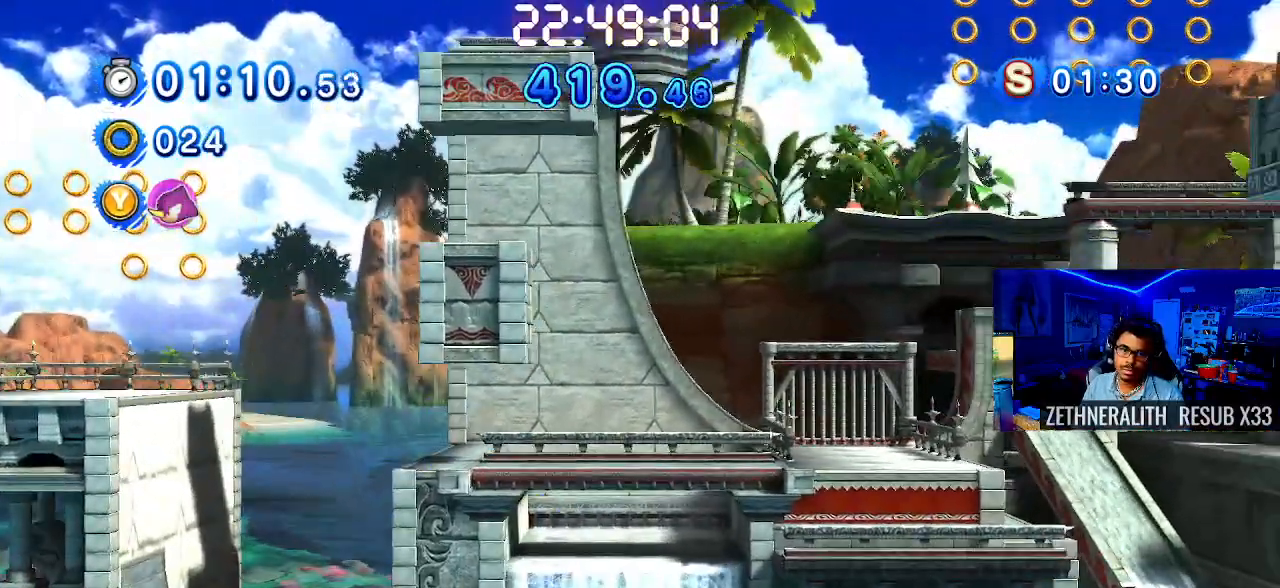
{"buttons": [], "left_stick": "center", "right_stick": "center", "events": [[167, "left_stick", "right"], [267, "START", "down"], [267, "left_stick", "center"], [483, "START", "up"]]}
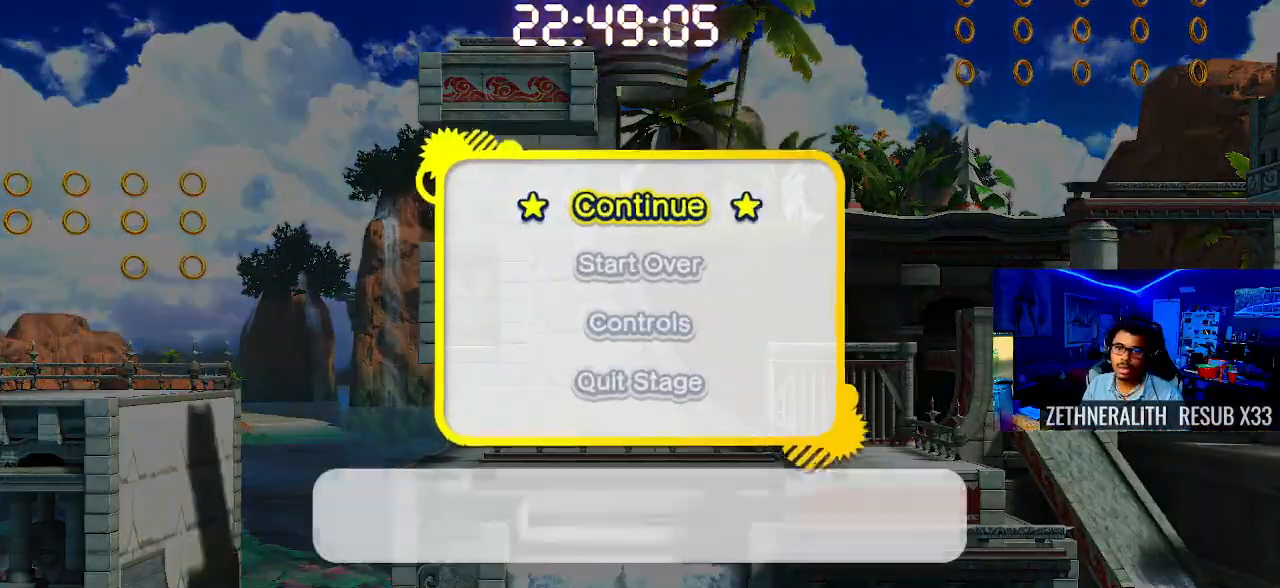
{"buttons": [], "left_stick": "center", "right_stick": "center", "events": [[67, "DPAD_DOWN", "down"], [183, "DPAD_DOWN", "up"], [317, "CROSS", "down"], [450, "CROSS", "up"]]}
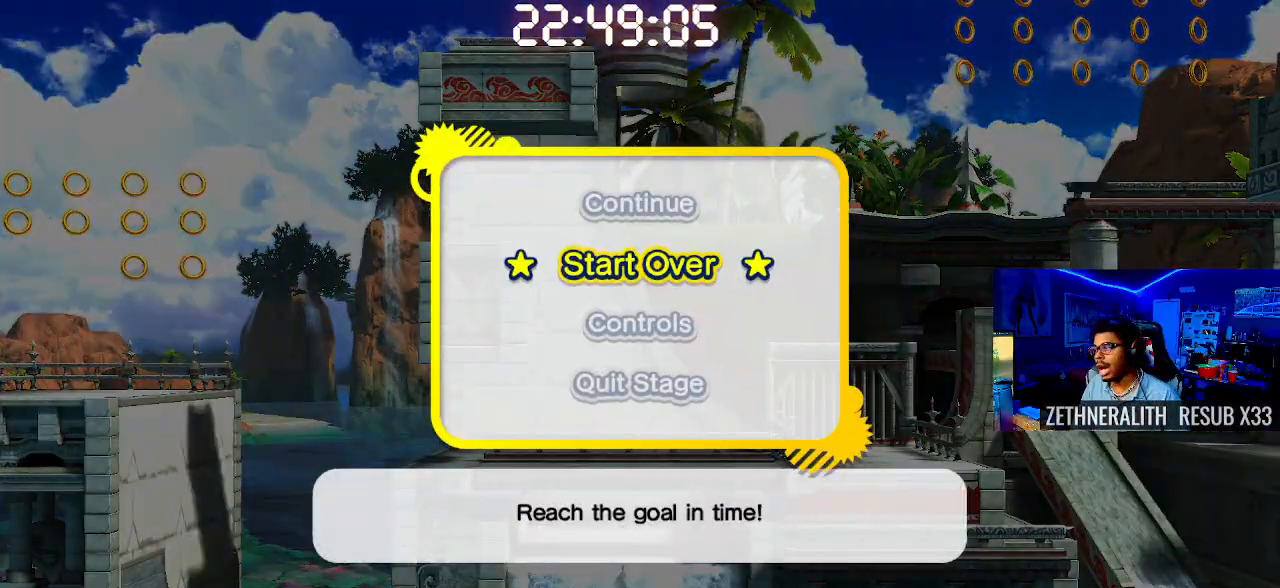
{"buttons": [], "left_stick": "center", "right_stick": "center", "events": []}
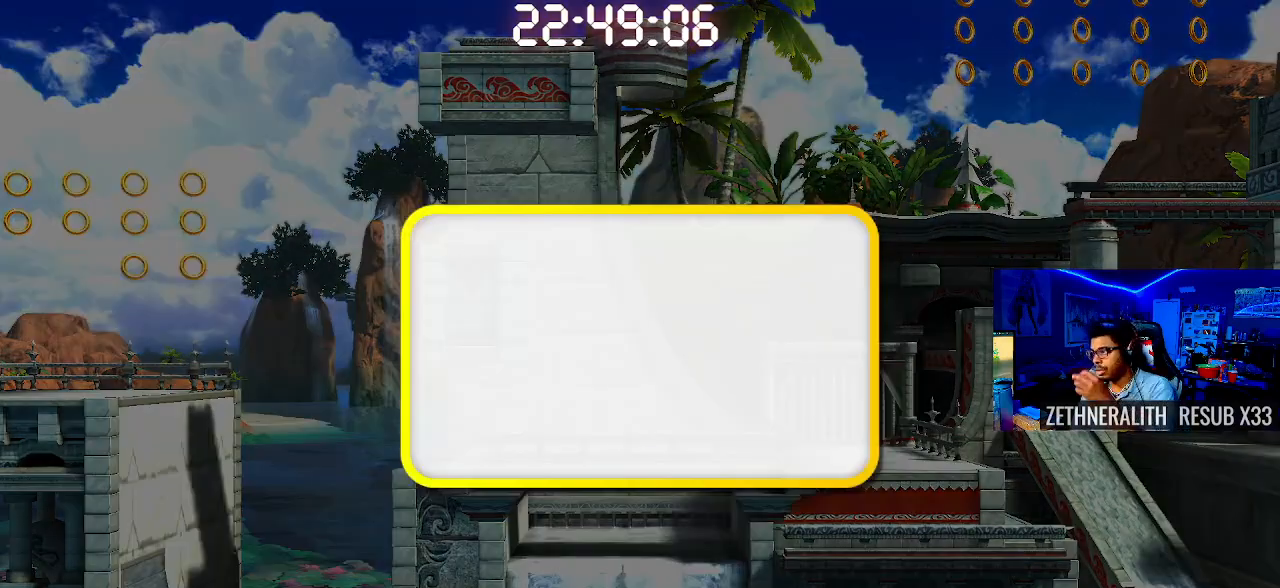
{"buttons": [], "left_stick": "center", "right_stick": "center", "events": []}
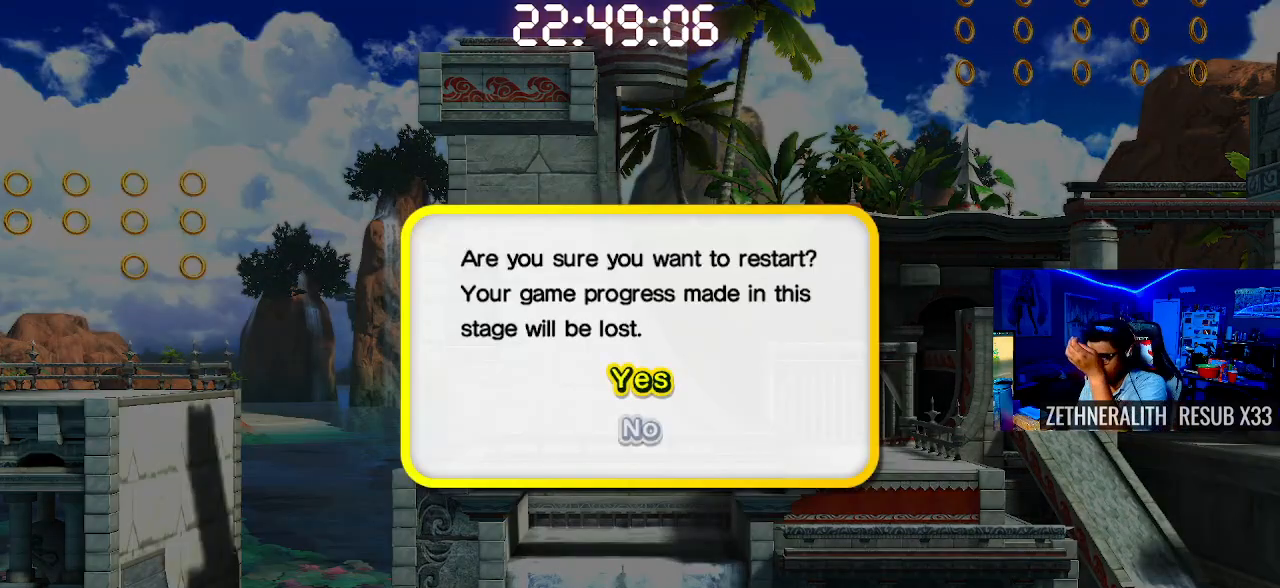
{"buttons": [], "left_stick": "center", "right_stick": "center", "events": [[283, "CROSS", "down"], [417, "CROSS", "up"]]}
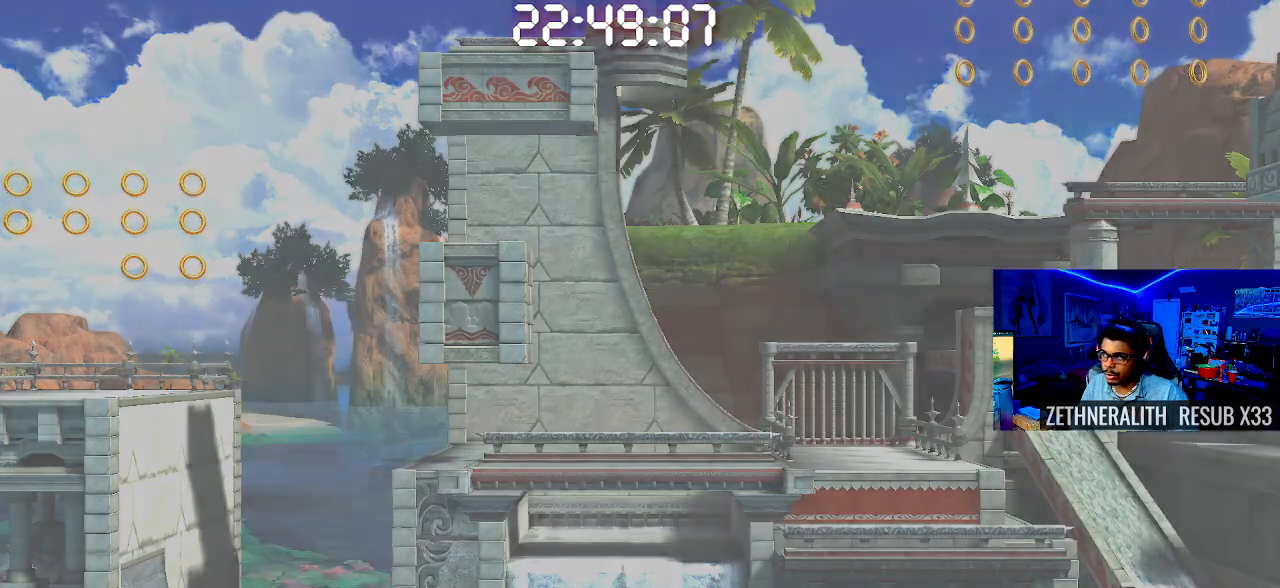
{"buttons": [], "left_stick": "right", "right_stick": "center", "events": [[367, "left_stick", "up-right"], [433, "left_stick", "right"]]}
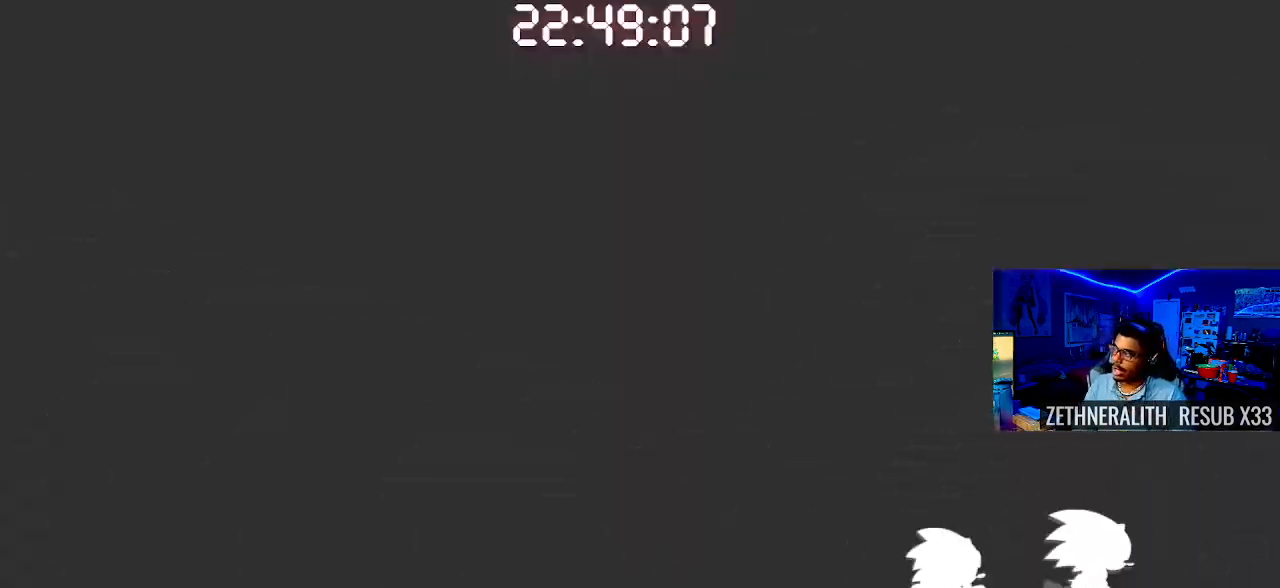
{"buttons": [], "left_stick": "right", "right_stick": "center", "events": []}
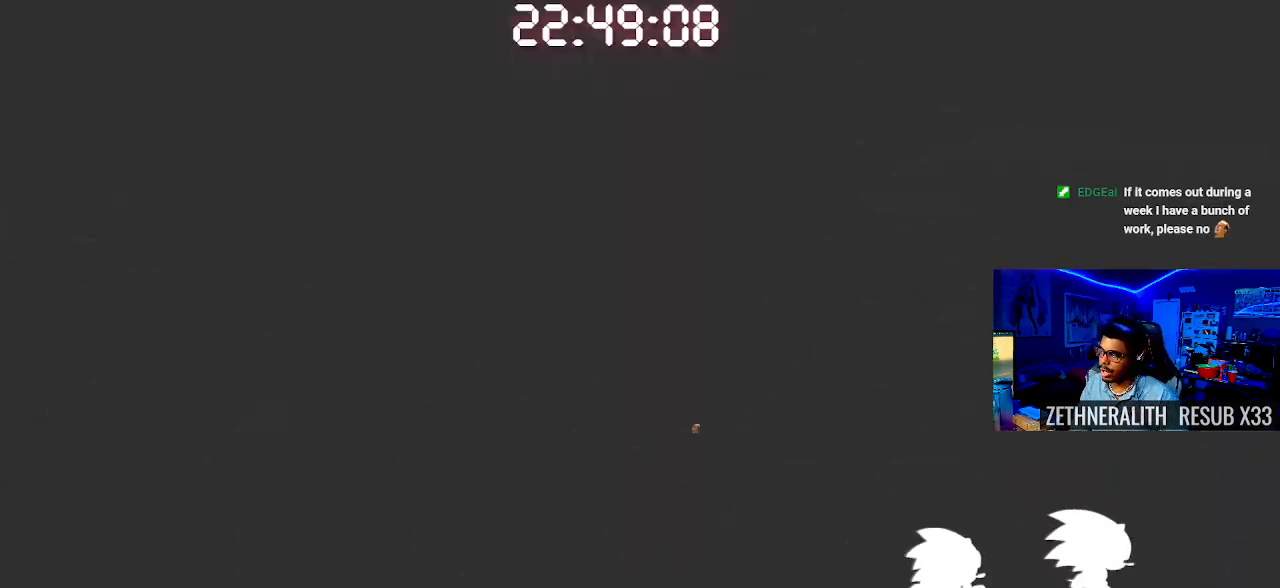
{"buttons": [], "left_stick": "right", "right_stick": "center", "events": []}
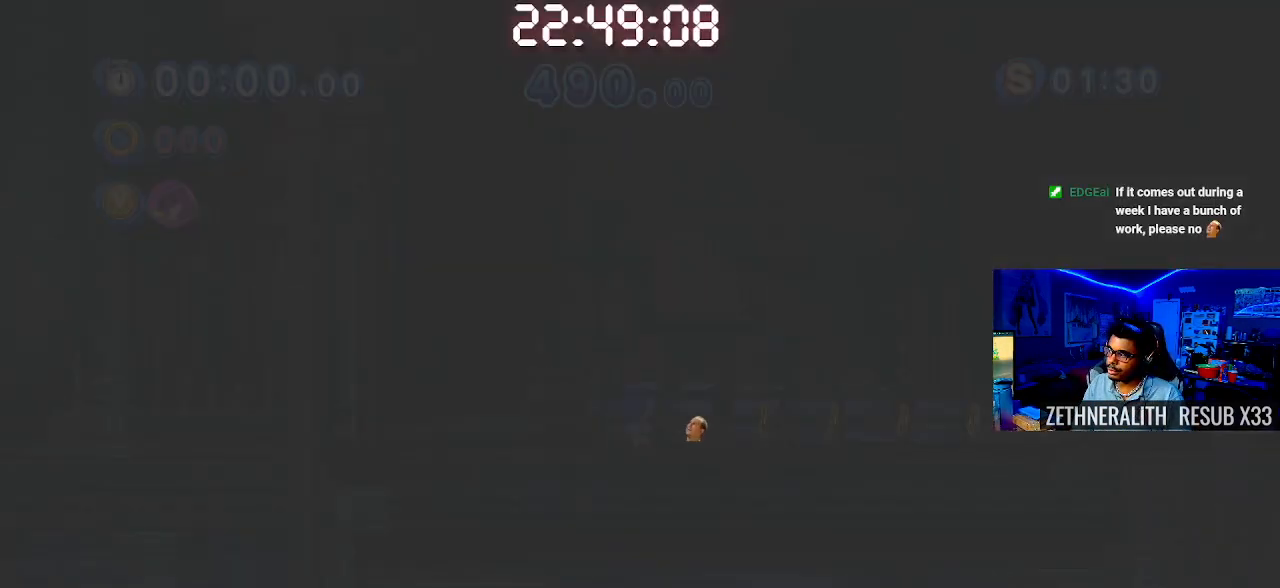
{"buttons": ["SQUARE"], "left_stick": "right", "right_stick": "center", "events": [[400, "SQUARE", "down"]]}
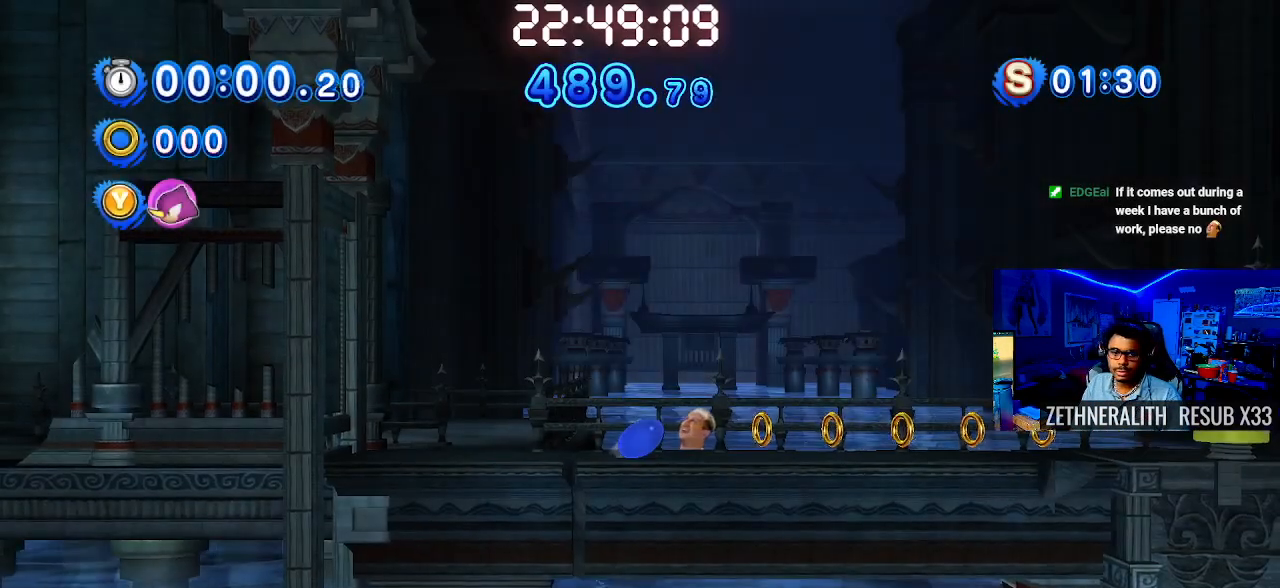
{"buttons": [], "left_stick": "right", "right_stick": "center", "events": [[300, "SQUARE", "up"]]}
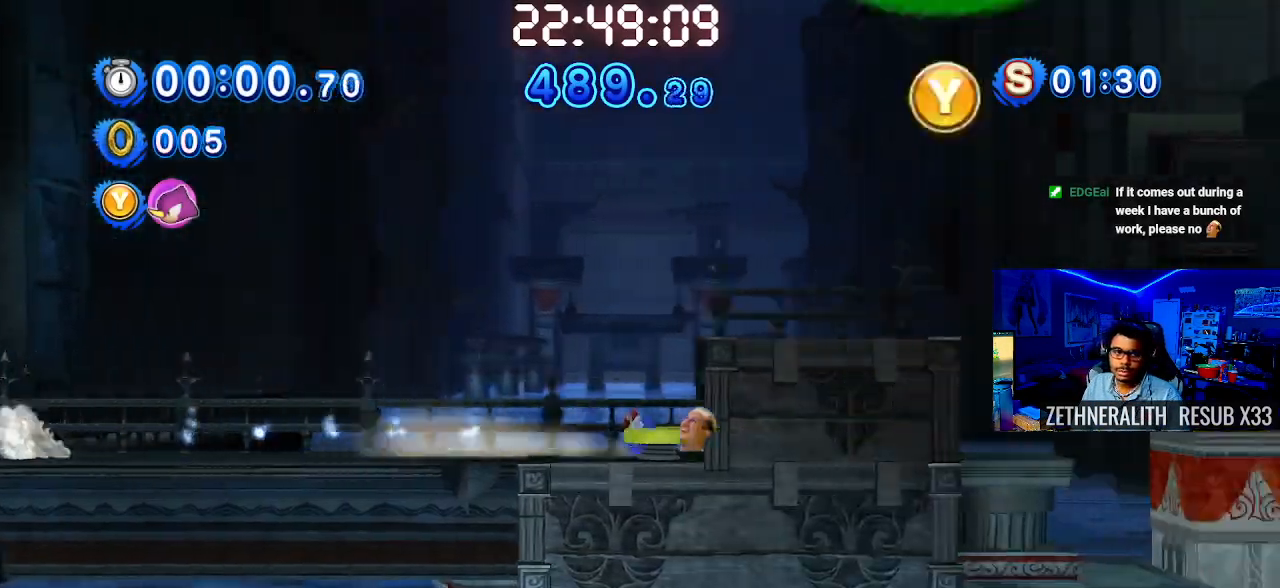
{"buttons": [], "left_stick": "right", "right_stick": "center", "events": []}
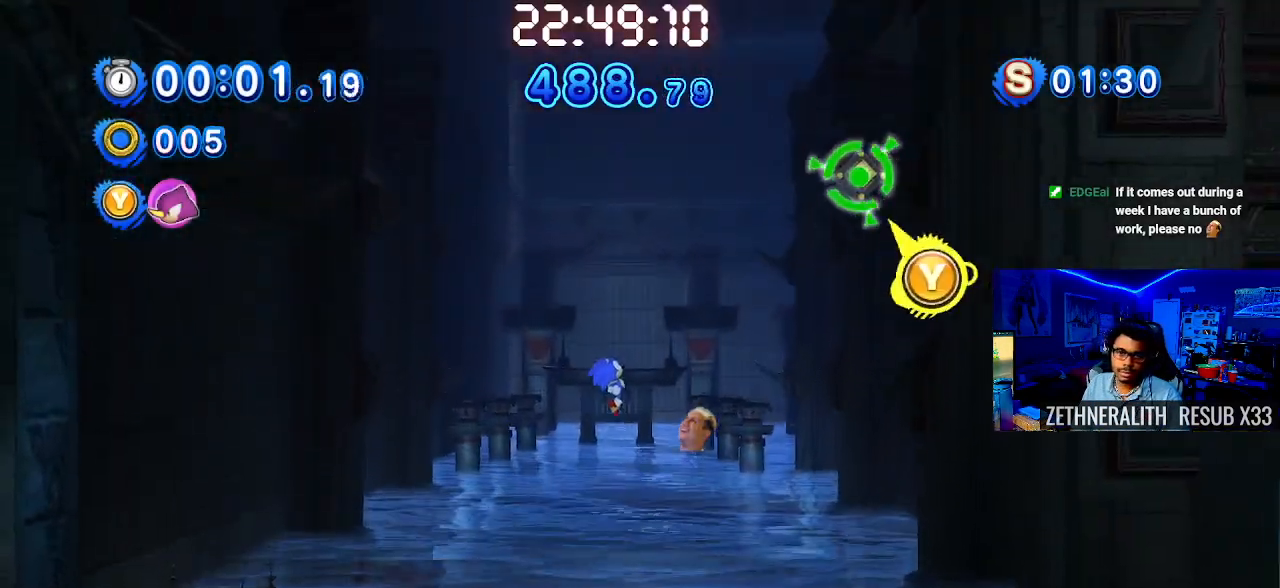
{"buttons": ["TRIANGLE"], "left_stick": "right", "right_stick": "center", "events": [[50, "CROSS", "down"], [250, "CROSS", "up"], [283, "TRIANGLE", "down"]]}
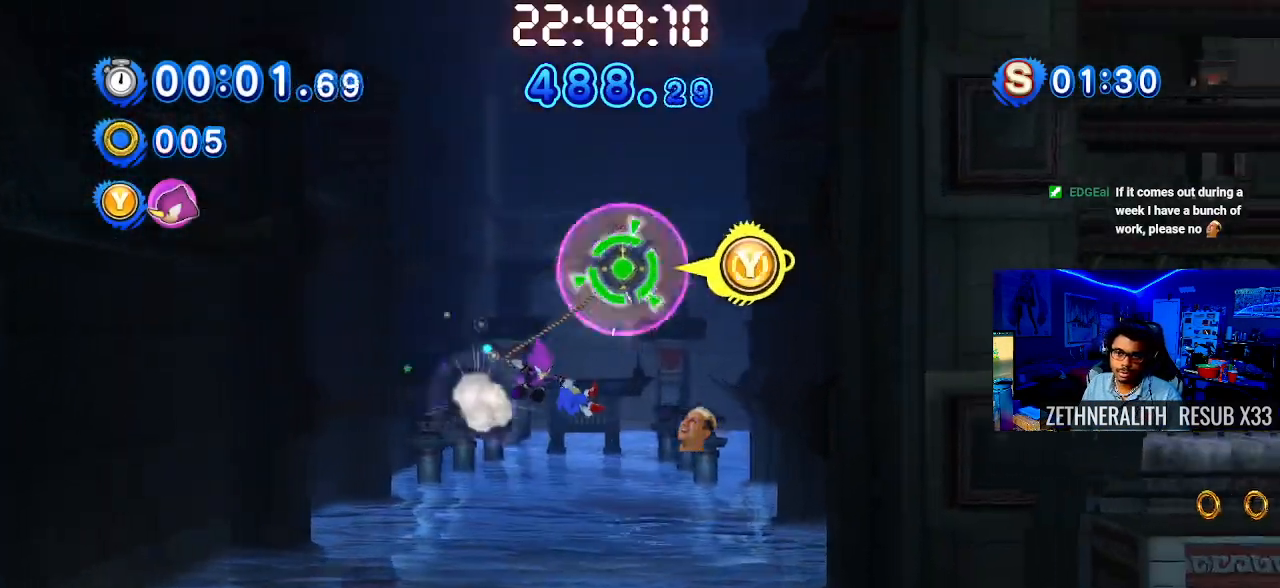
{"buttons": ["TRIANGLE"], "left_stick": "right", "right_stick": "center", "events": []}
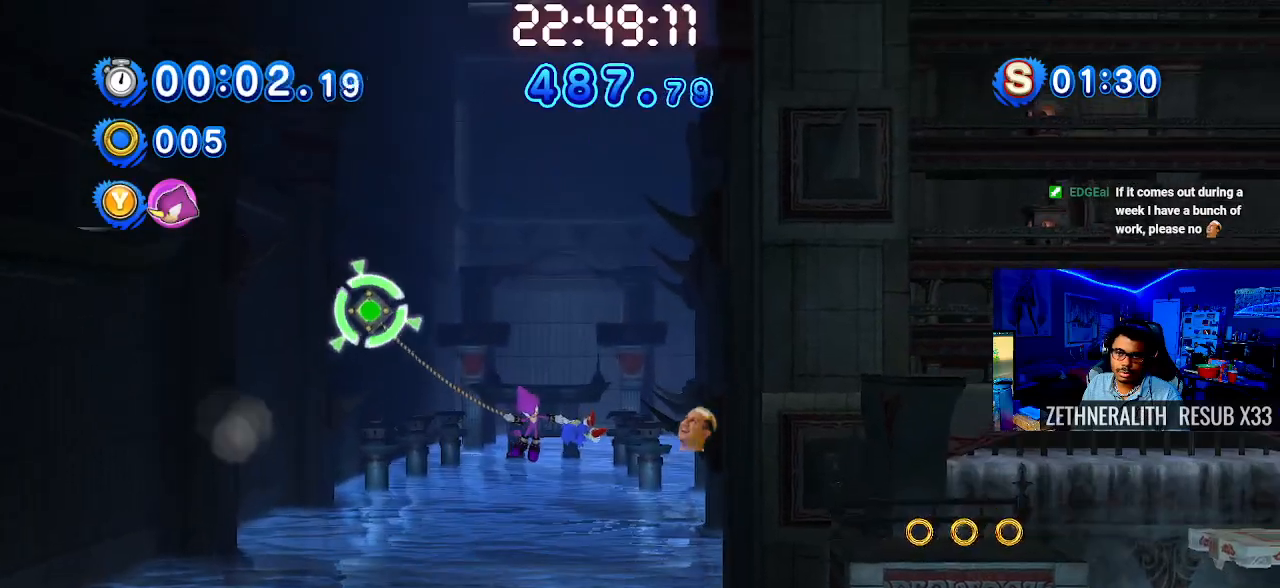
{"buttons": [], "left_stick": "right", "right_stick": "center", "events": [[33, "TRIANGLE", "up"]]}
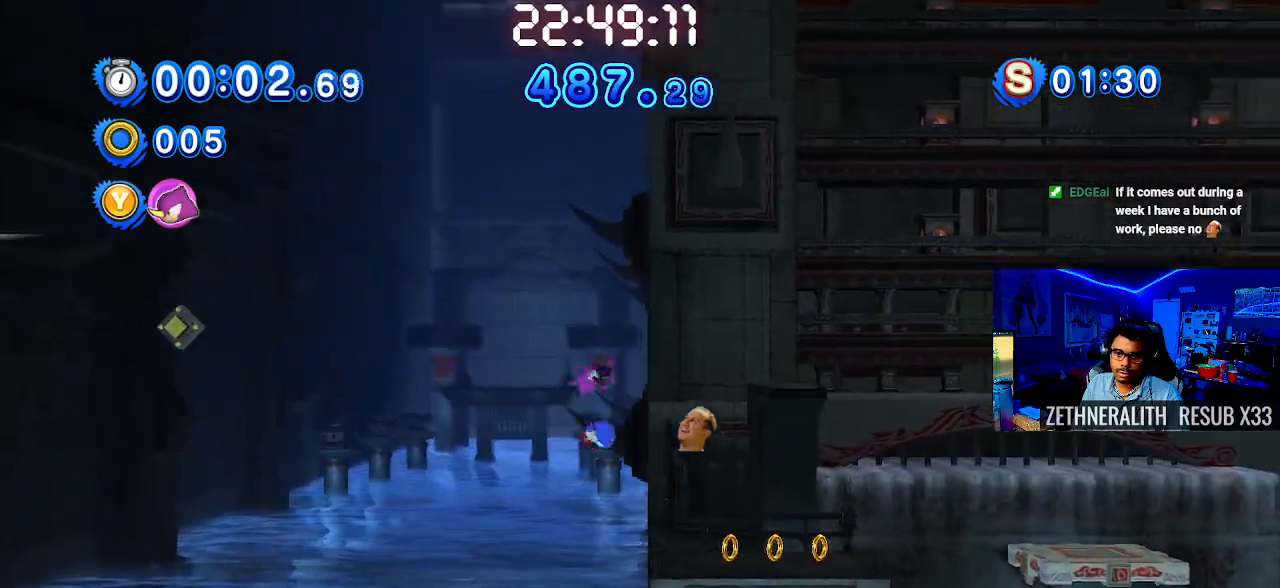
{"buttons": [], "left_stick": "right", "right_stick": "center", "events": [[350, "CROSS", "down"], [467, "CROSS", "up"]]}
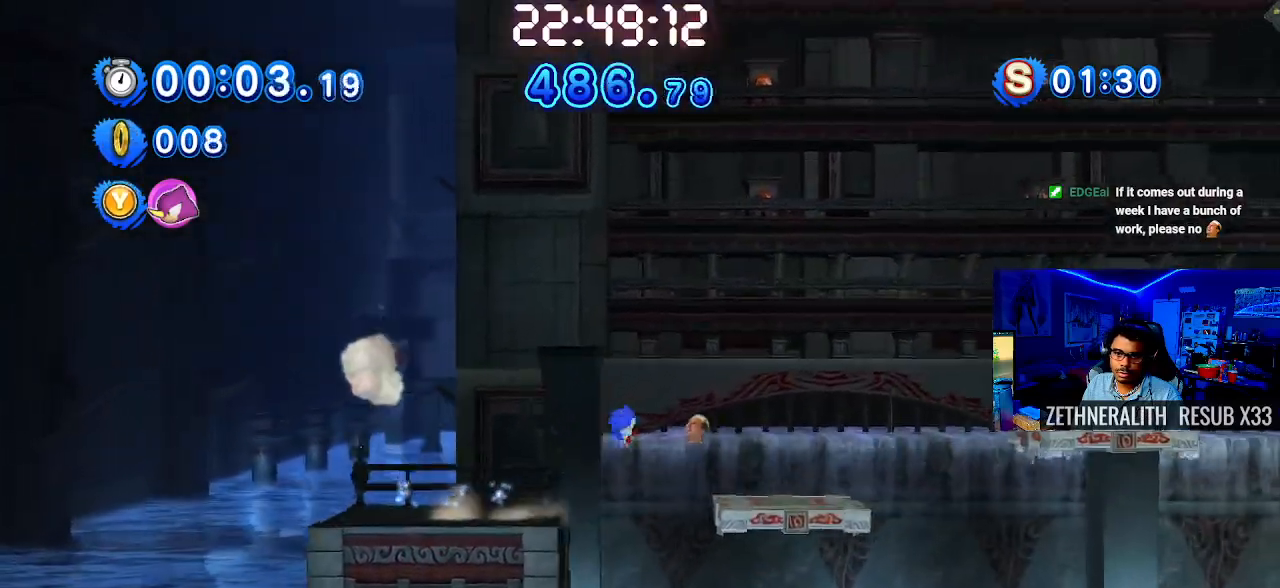
{"buttons": ["CROSS"], "left_stick": "right", "right_stick": "center", "events": [[83, "left_stick", "up-left"], [283, "left_stick", "center"], [350, "left_stick", "right"], [500, "CROSS", "down"]]}
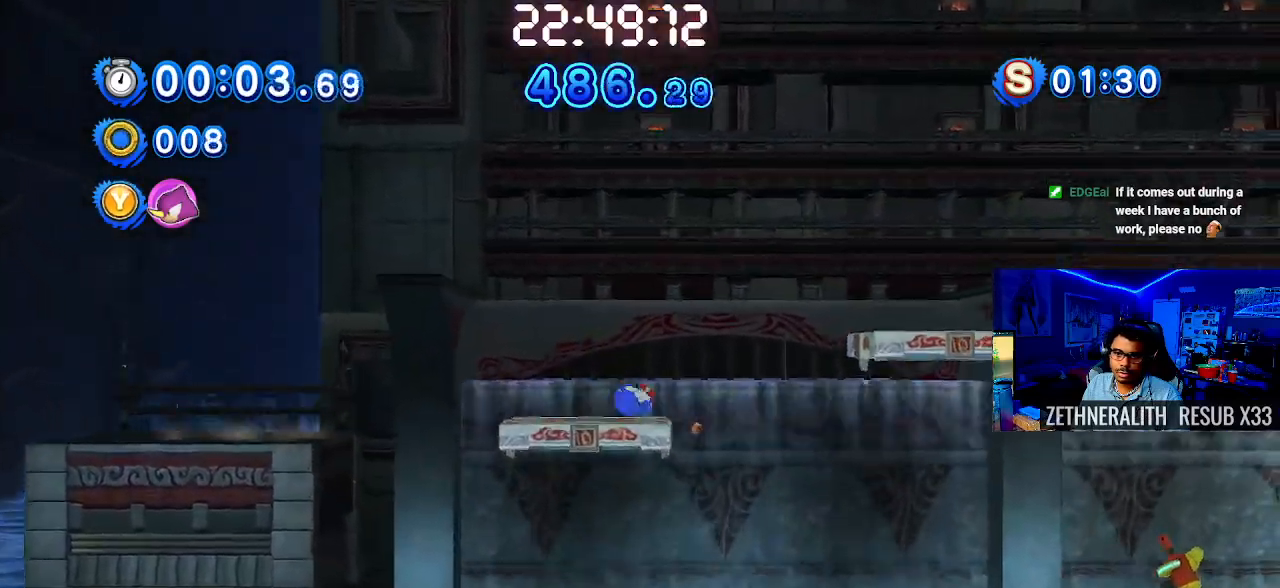
{"buttons": [], "left_stick": "center", "right_stick": "center", "events": [[233, "CROSS", "up"], [350, "left_stick", "center"], [400, "left_stick", "up-left"], [500, "left_stick", "center"]]}
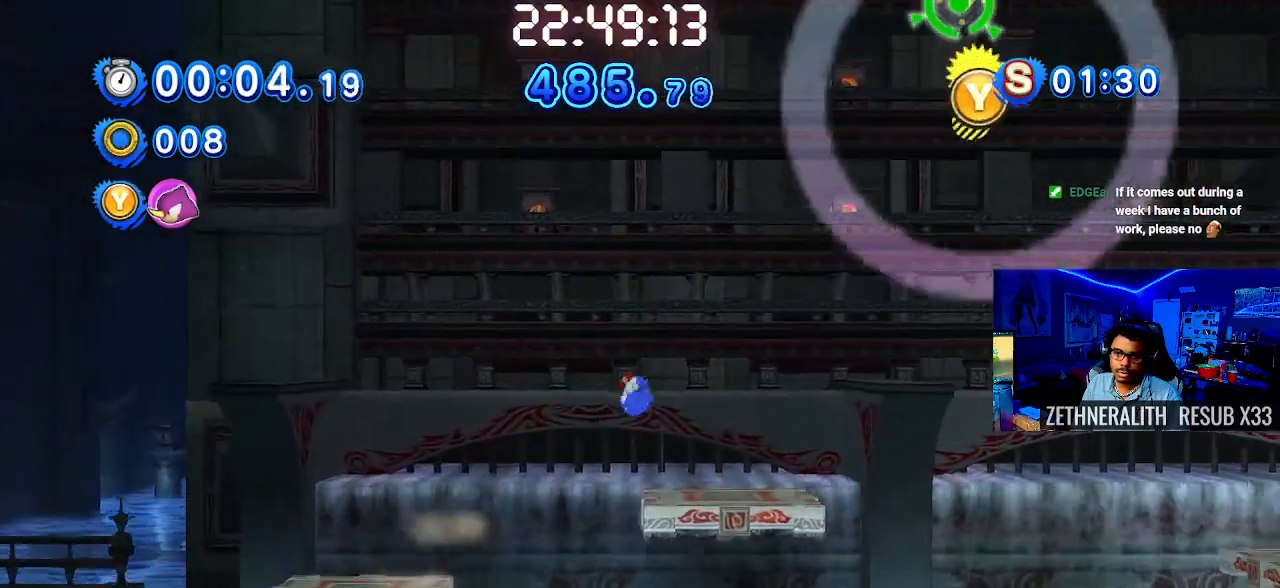
{"buttons": ["CROSS"], "left_stick": "right", "right_stick": "center", "events": [[33, "left_stick", "right"], [317, "CROSS", "down"]]}
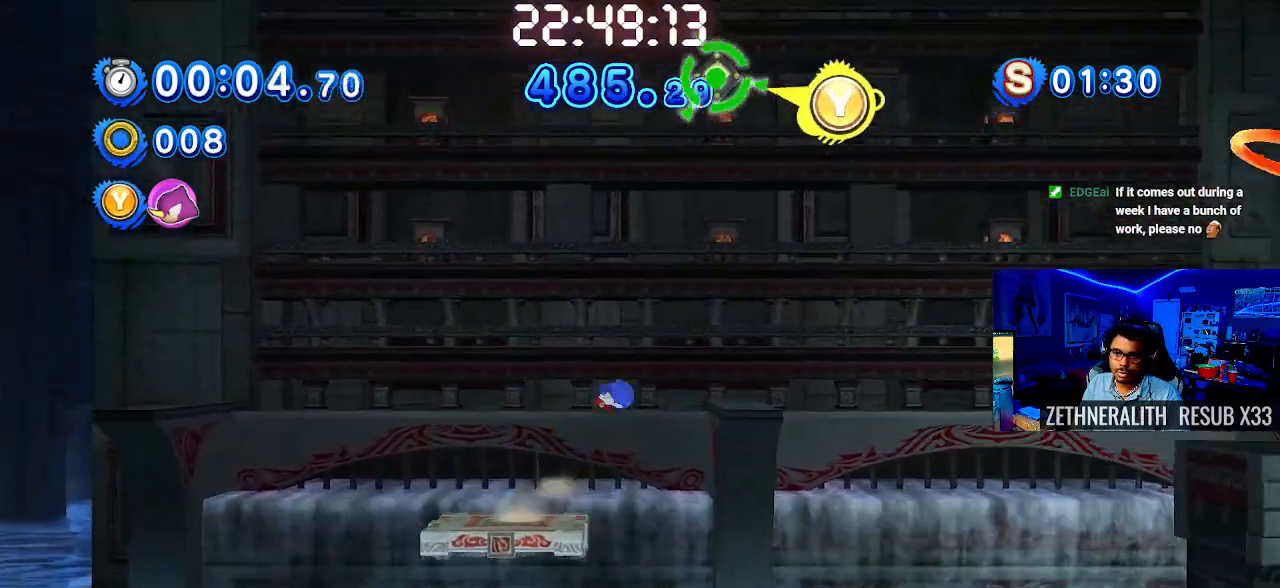
{"buttons": ["TRIANGLE"], "left_stick": "right", "right_stick": "center", "events": [[33, "TRIANGLE", "down"], [50, "CROSS", "up"]]}
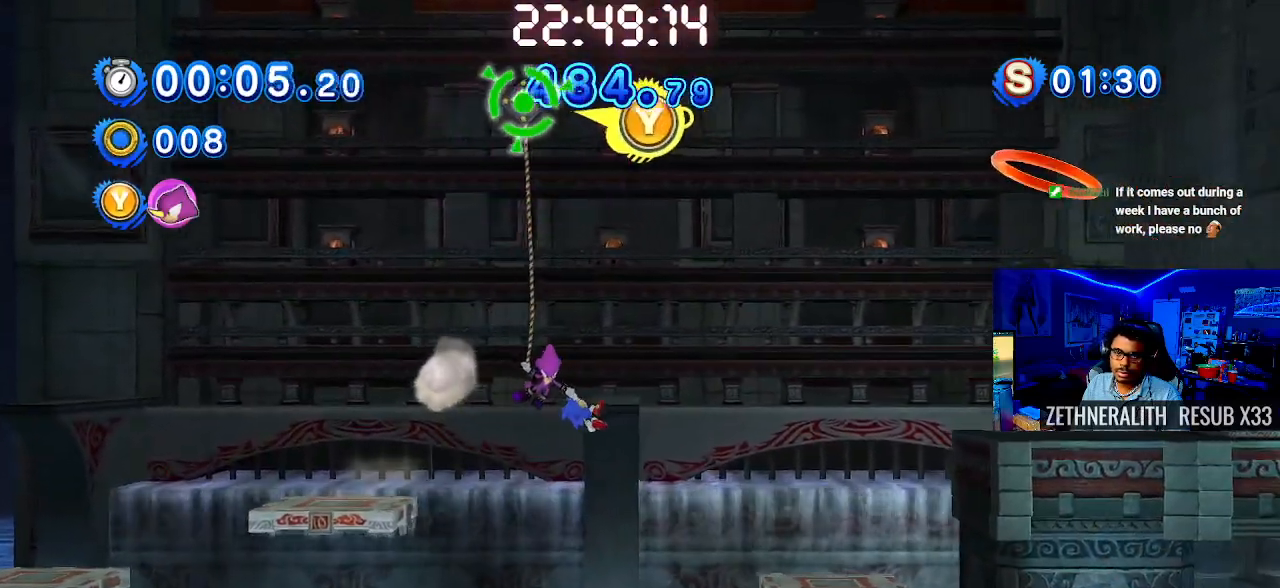
{"buttons": ["TRIANGLE"], "left_stick": "up-left", "right_stick": "center", "events": [[350, "left_stick", "up-left"]]}
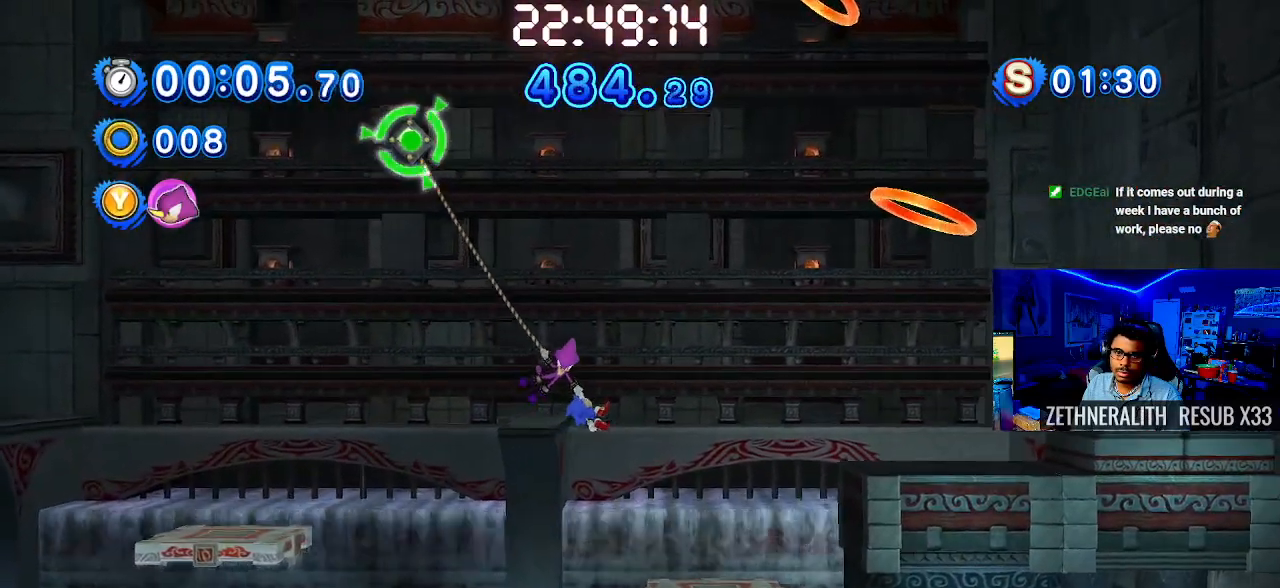
{"buttons": ["TRIANGLE"], "left_stick": "up-left", "right_stick": "center", "events": []}
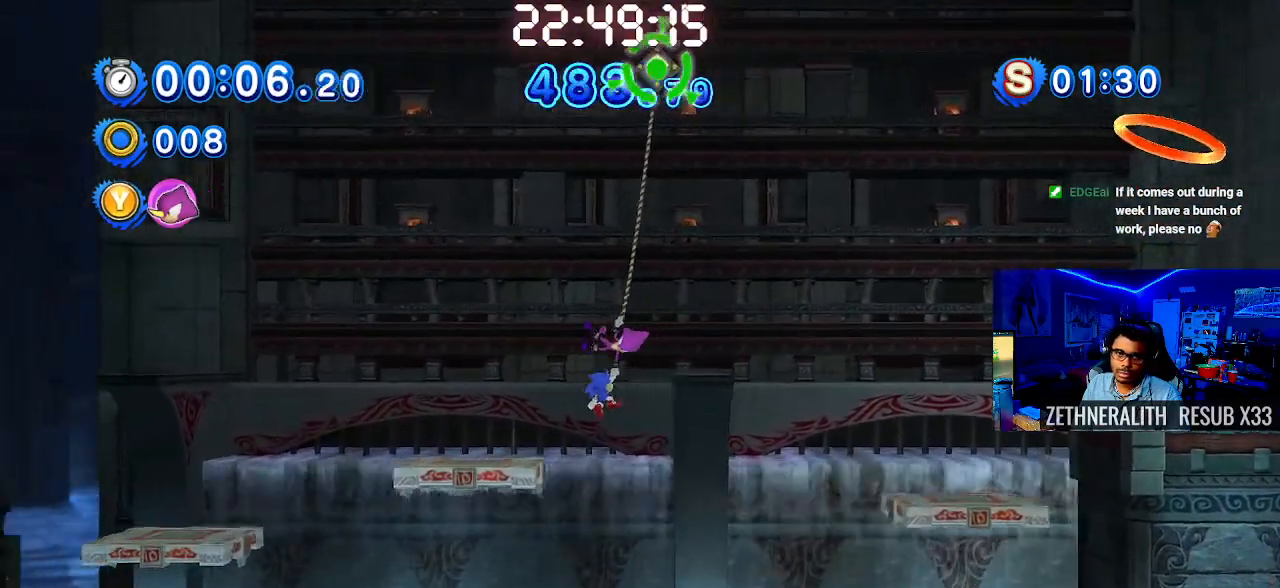
{"buttons": ["TRIANGLE"], "left_stick": "down-right", "right_stick": "center", "events": [[383, "left_stick", "down-right"]]}